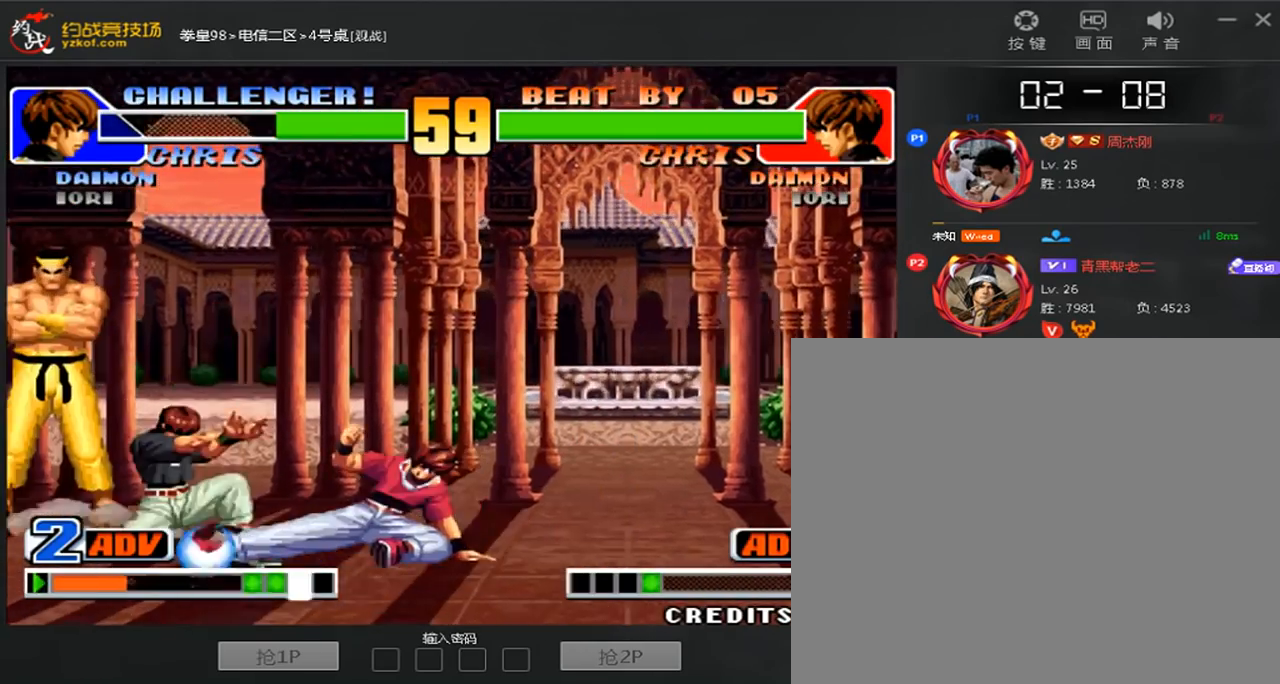
Gameplay with a controller (arcade stick); each line is a JSON object with the inputs held at the frame after it (dt_ms = milliseconds from this image to that frame). "events" lists button and stick changes between this image and that frame as [ms after this image, input, new state], when the widget could be followed in between. Not read: L3 R3.
{"dt_ms": 480, "buttons": [], "left_stick": "down-left", "events": [[280, "left_stick", "right"], [400, "left_stick", "down-left"]]}
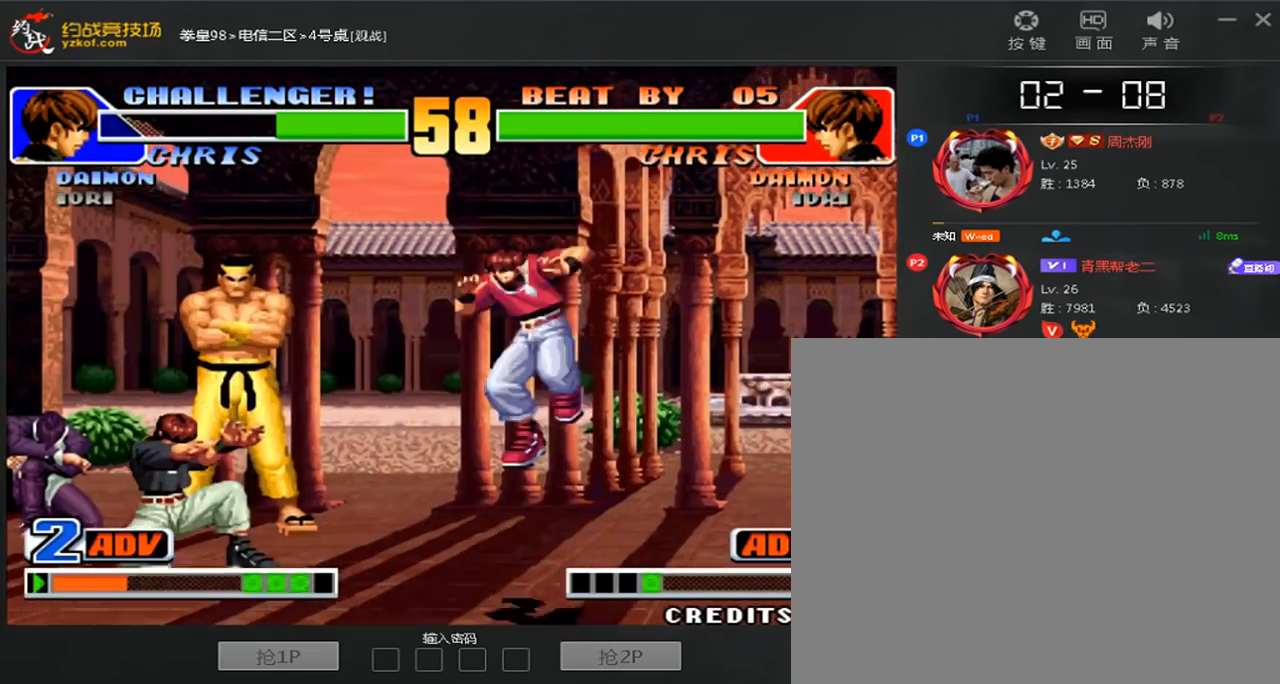
{"dt_ms": 520, "buttons": ["C"], "left_stick": "center", "events": [[280, "left_stick", "right"], [360, "left_stick", "center"], [400, "C", "down"]]}
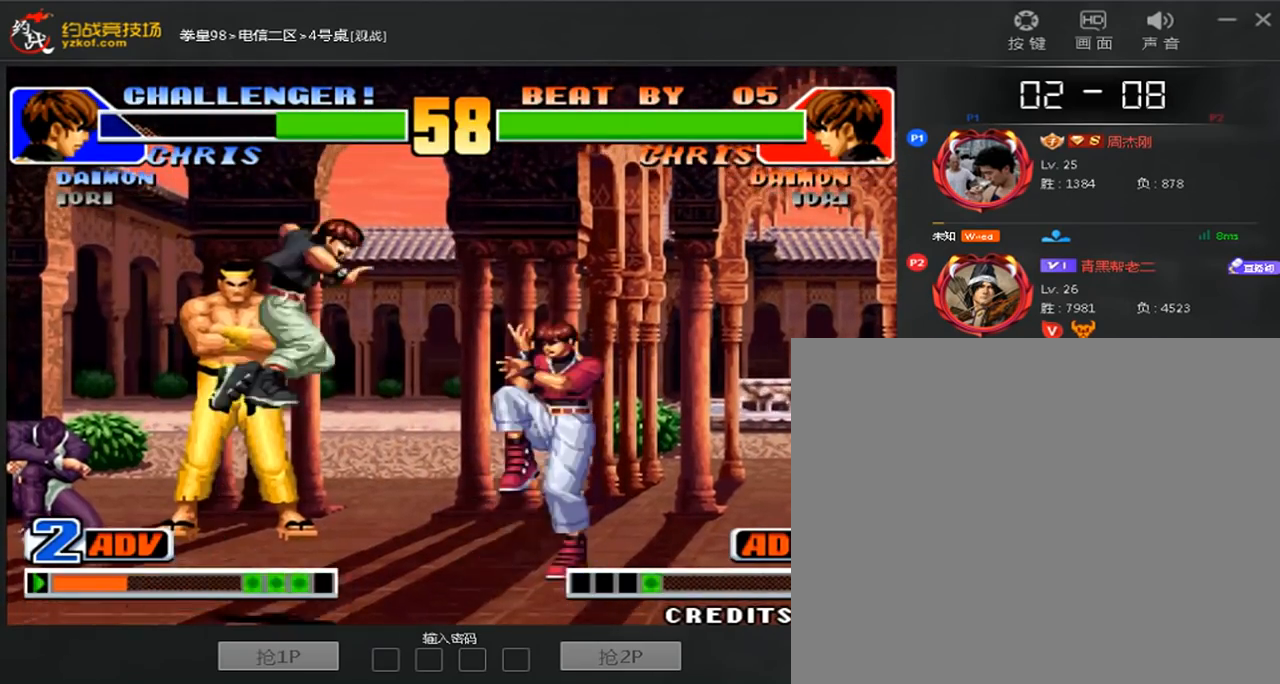
{"dt_ms": 480, "buttons": [], "left_stick": "down-left", "events": [[40, "C", "up"], [240, "left_stick", "down-left"]]}
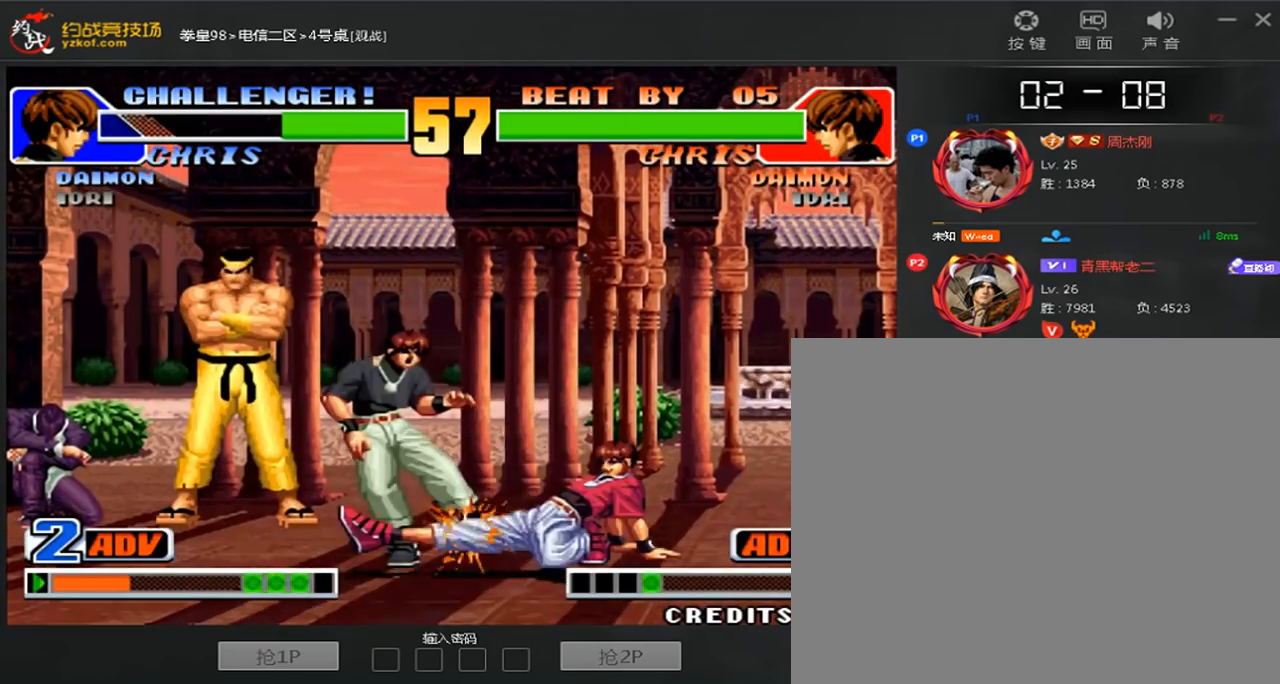
{"dt_ms": 520, "buttons": [], "left_stick": "down-left", "events": []}
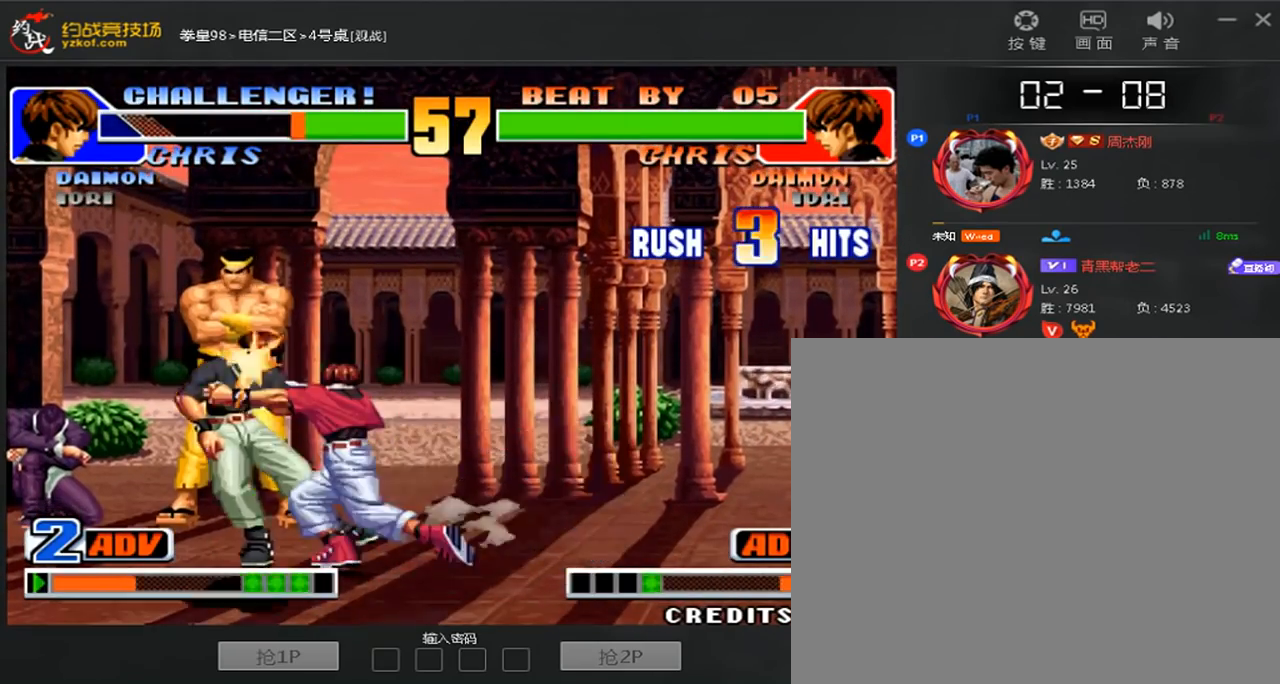
{"dt_ms": 480, "buttons": [], "left_stick": "down-left", "events": []}
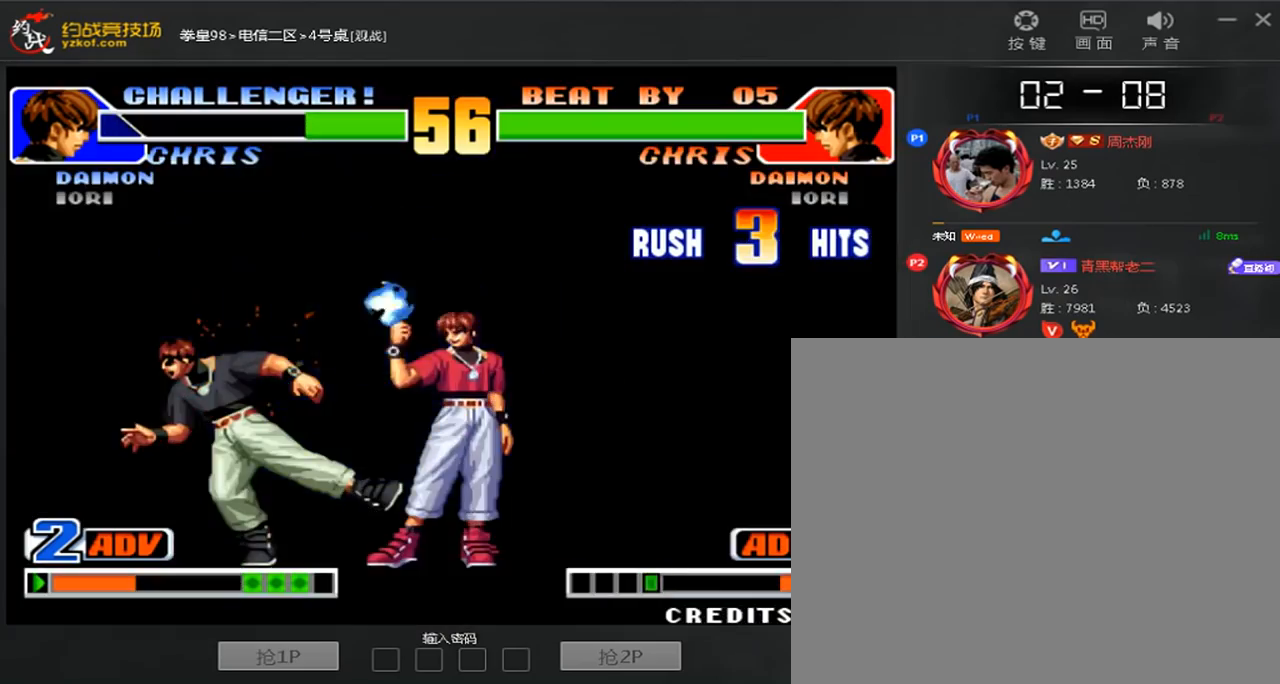
{"dt_ms": 520, "buttons": [], "left_stick": "down-left", "events": []}
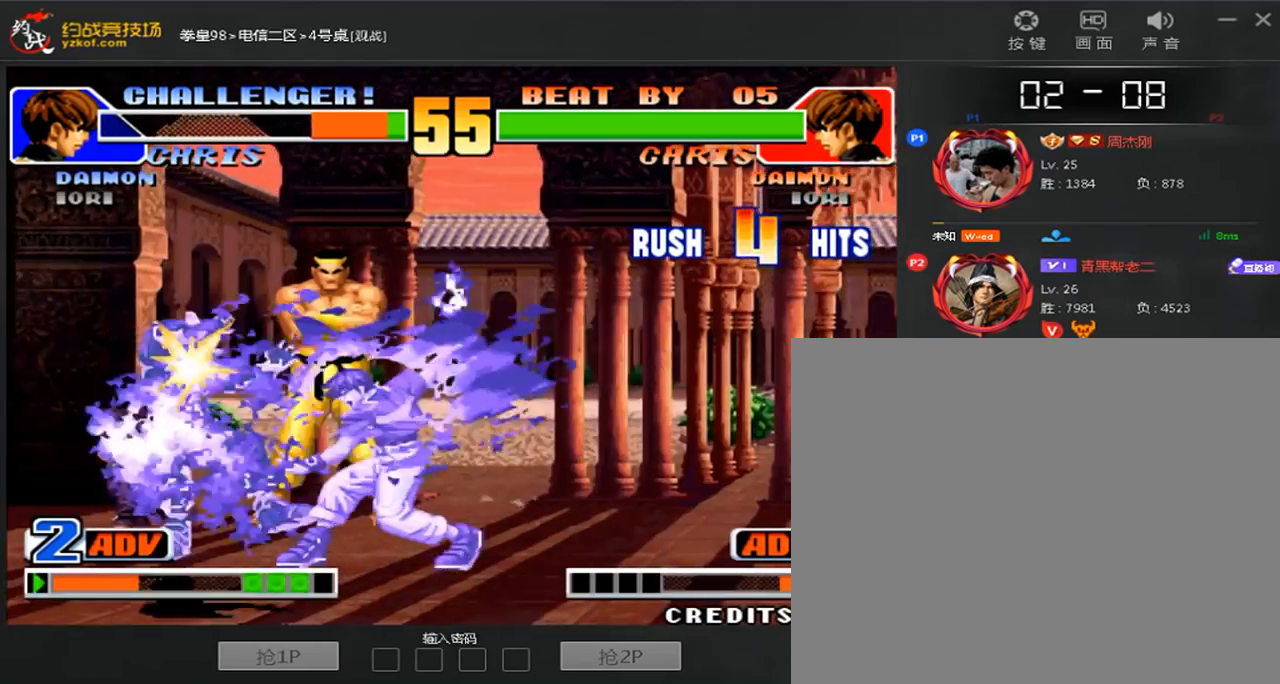
{"dt_ms": 480, "buttons": ["A", "C"], "left_stick": "down-left", "events": [[40, "B", "down"], [40, "C", "down"], [80, "A", "down"], [160, "A", "up"], [160, "B", "up"], [160, "C", "up"], [240, "A", "down"], [240, "B", "down"], [240, "C", "down"], [320, "A", "up"], [320, "B", "up"], [400, "A", "down"], [400, "B", "down"], [480, "B", "up"]]}
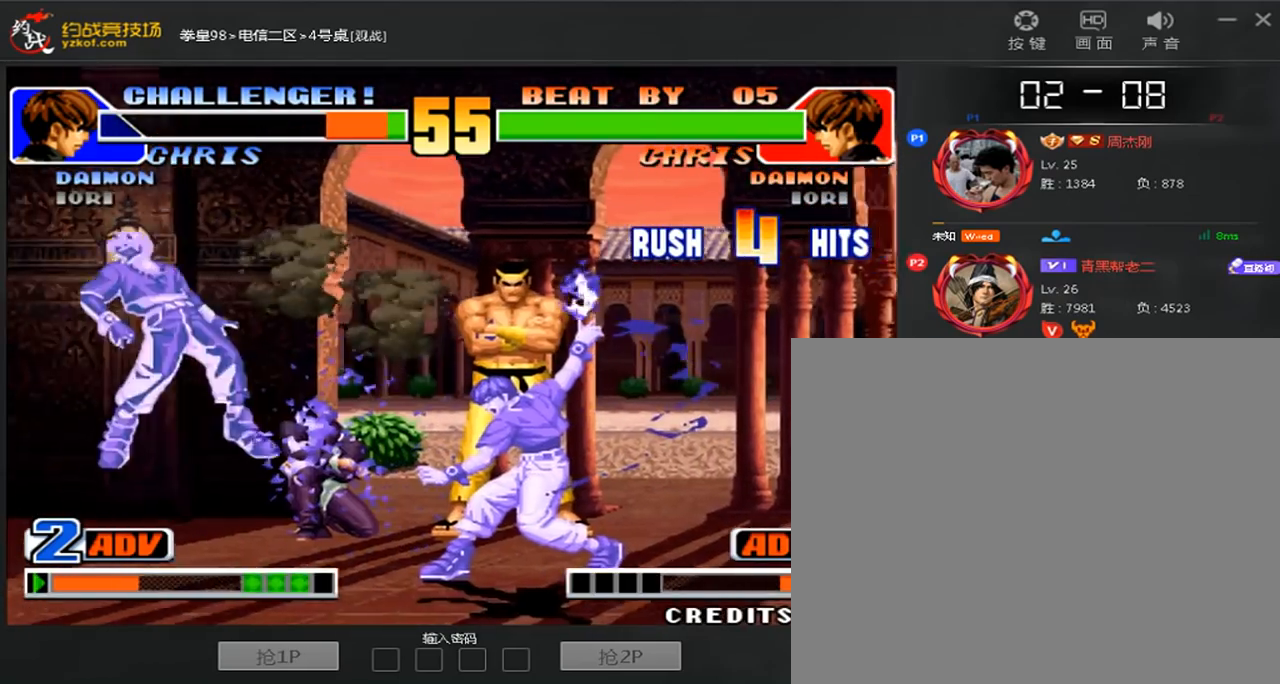
{"dt_ms": 520, "buttons": [], "left_stick": "center", "events": [[80, "B", "down"], [200, "A", "up"], [200, "B", "up"], [200, "C", "up"], [320, "A", "down"], [320, "B", "down"], [400, "left_stick", "center"], [520, "A", "up"], [520, "B", "up"]]}
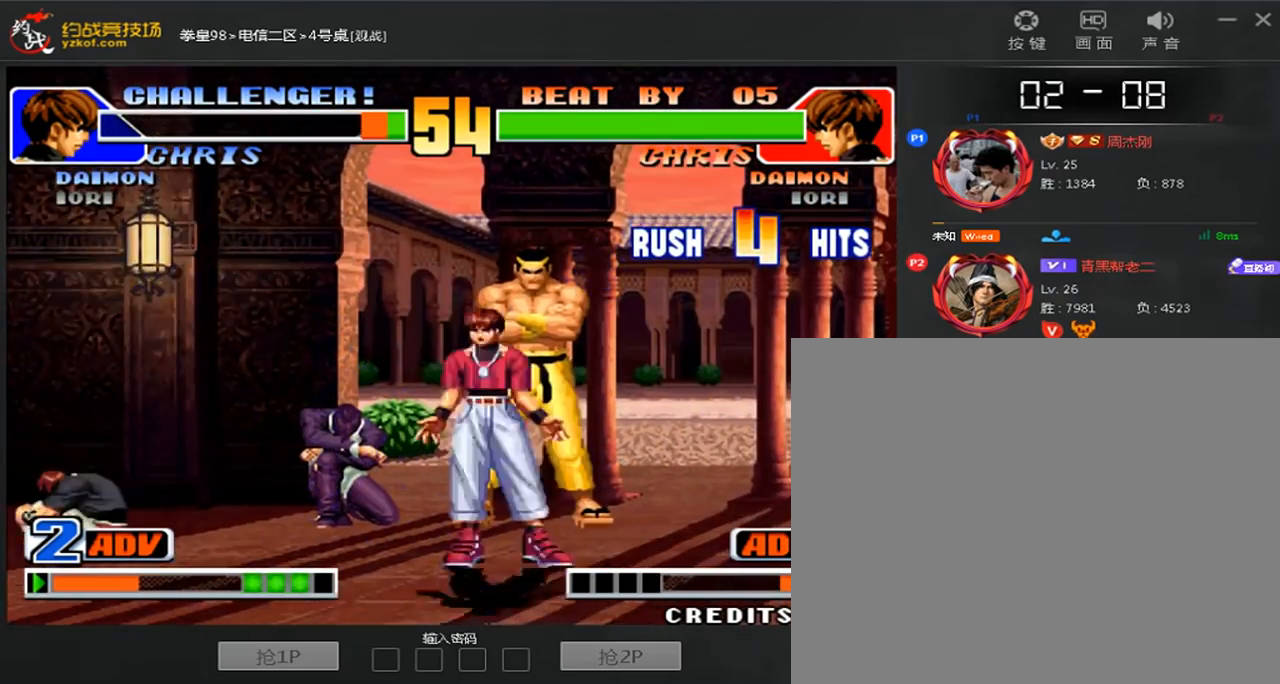
{"dt_ms": 1000, "buttons": ["A"], "left_stick": "right"}
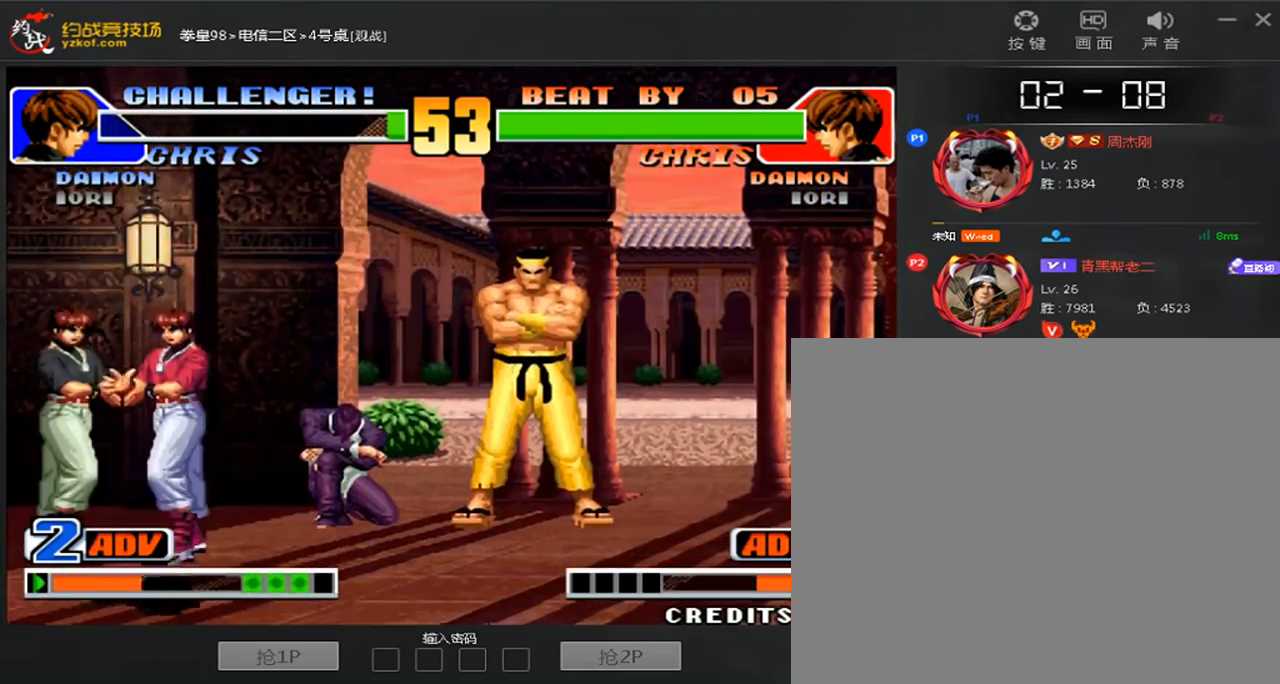
{"dt_ms": 480, "buttons": ["A"], "left_stick": "right", "events": [[320, "A", "up"], [400, "A", "down"]]}
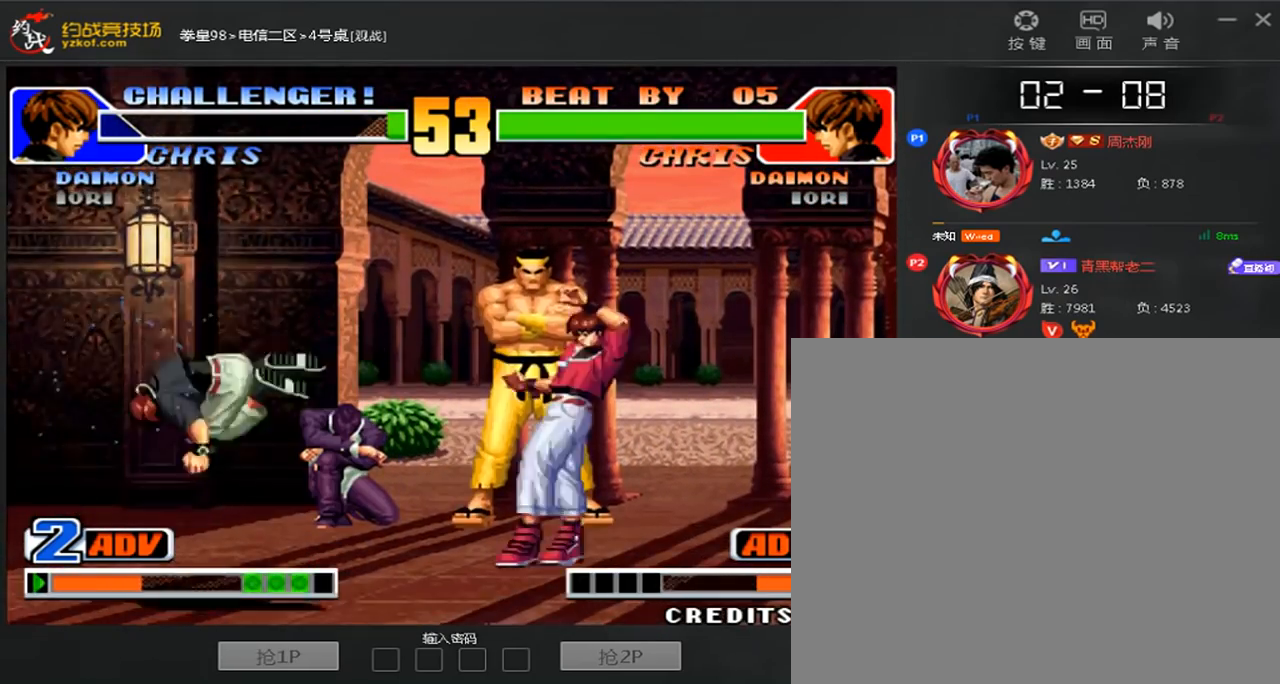
{"dt_ms": 520, "buttons": [], "left_stick": "down-left", "events": [[40, "A", "up"], [280, "left_stick", "down-left"]]}
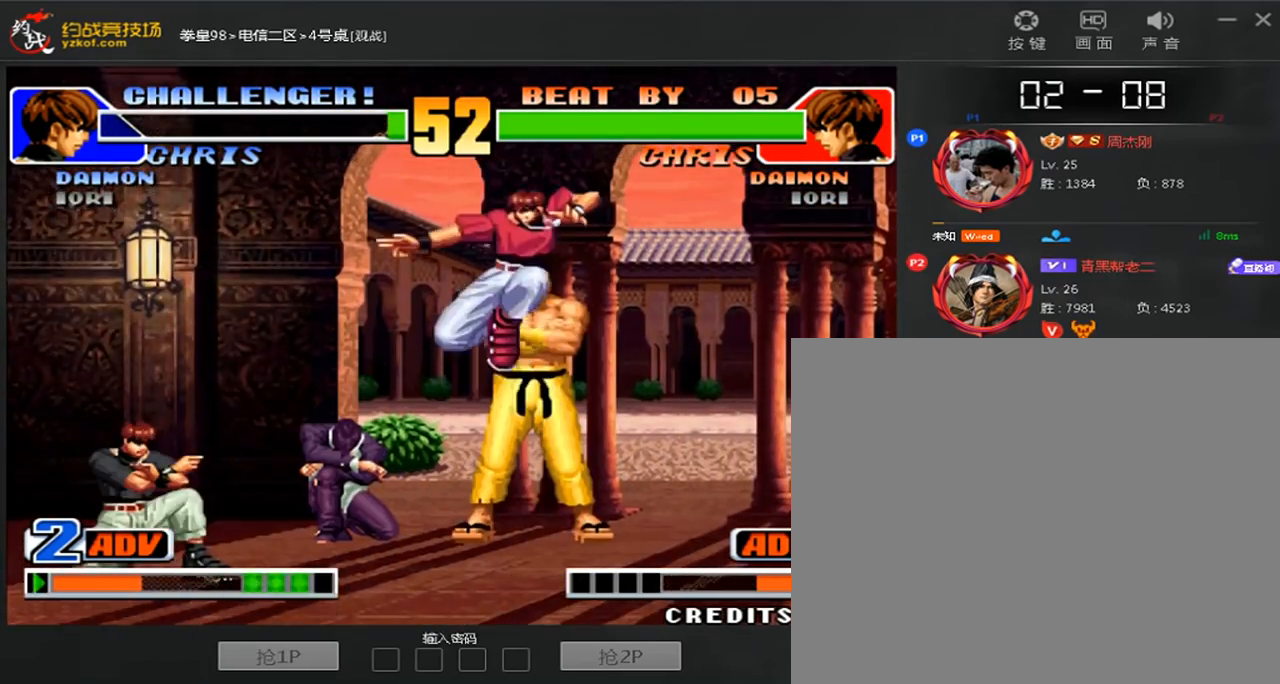
{"dt_ms": 480, "buttons": ["B"], "left_stick": "down-right"}
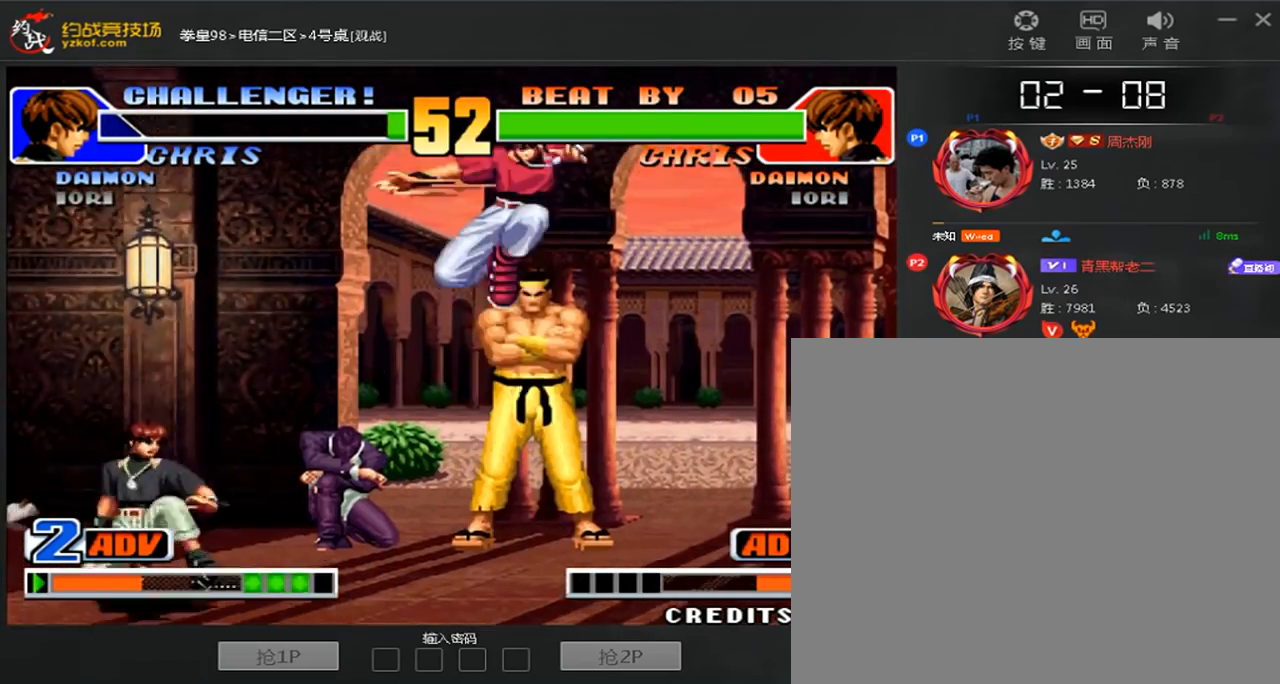
{"dt_ms": 520, "buttons": [], "left_stick": "left", "events": [[120, "B", "up"], [360, "left_stick", "center"], [520, "left_stick", "left"]]}
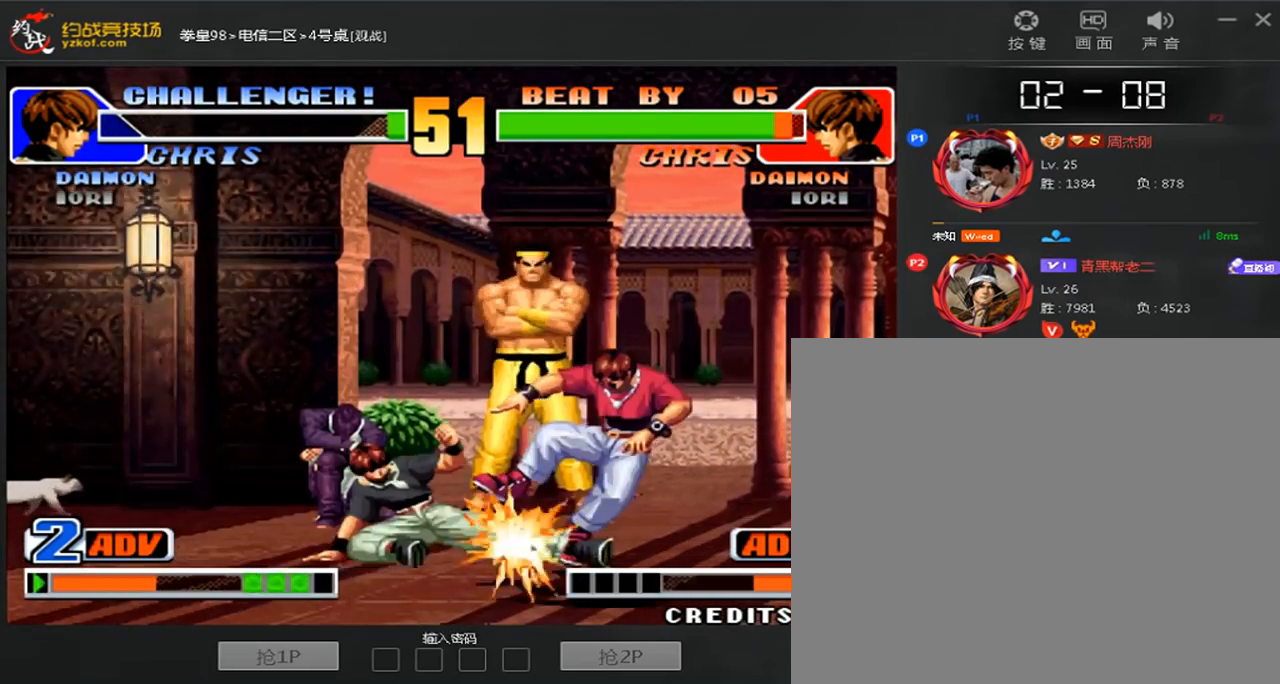
{"dt_ms": 480, "buttons": [], "left_stick": "center", "events": [[160, "left_stick", "down-right"], [280, "left_stick", "center"], [320, "C", "down"], [320, "D", "down"], [400, "C", "up"], [400, "D", "up"]]}
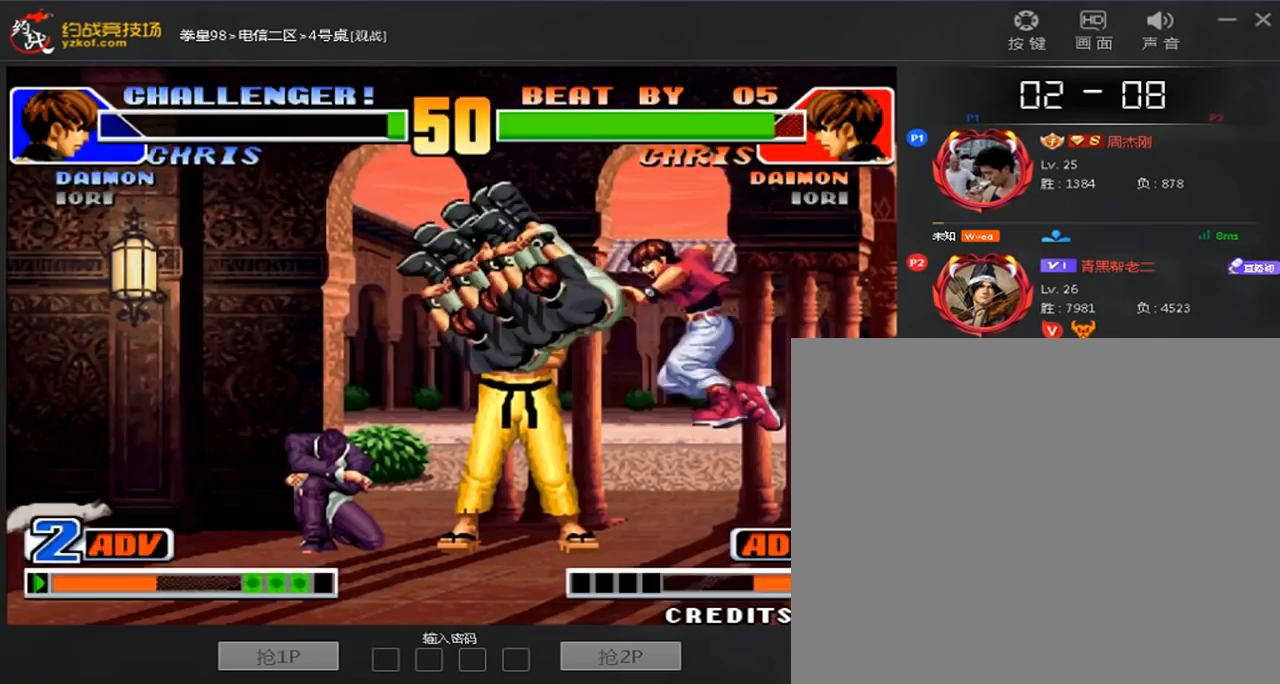
{"dt_ms": 520, "buttons": [], "left_stick": "left", "events": [[160, "left_stick", "down-left"], [320, "left_stick", "left"]]}
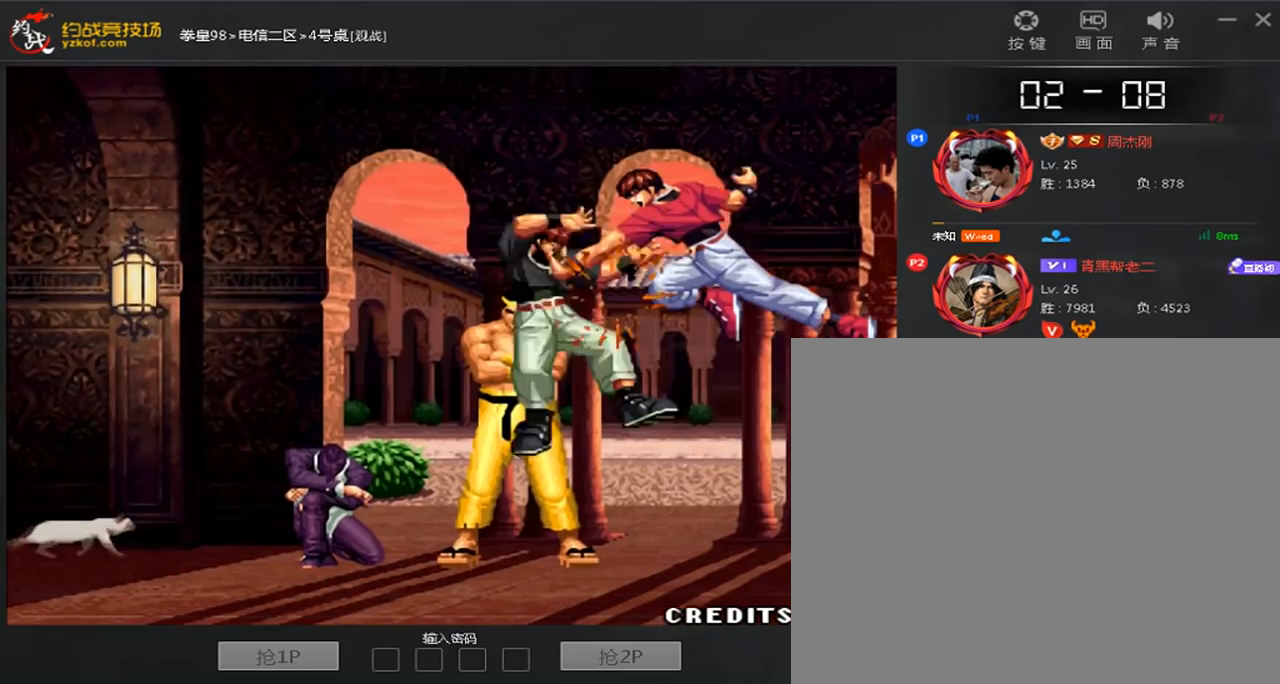
{"dt_ms": 480, "buttons": ["A", "C"], "left_stick": "center", "events": [[40, "A", "down"], [120, "C", "down"], [120, "left_stick", "center"]]}
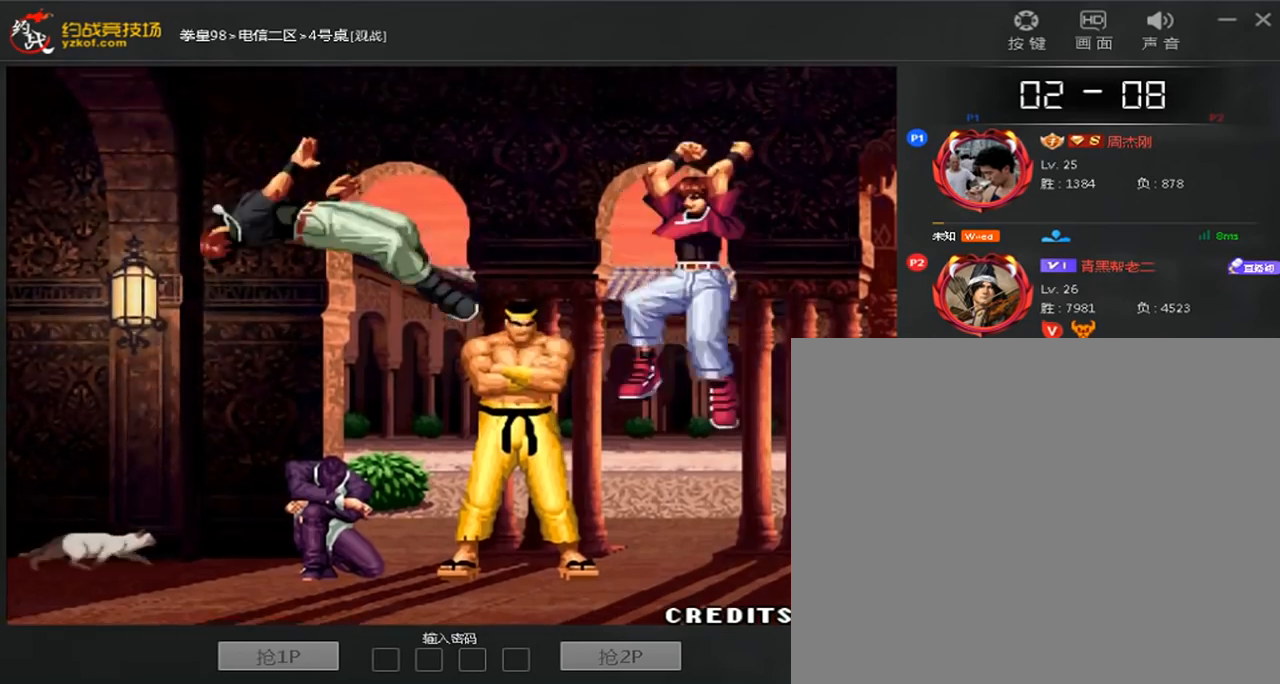
{"dt_ms": 520, "buttons": ["A", "C"], "left_stick": "center", "events": []}
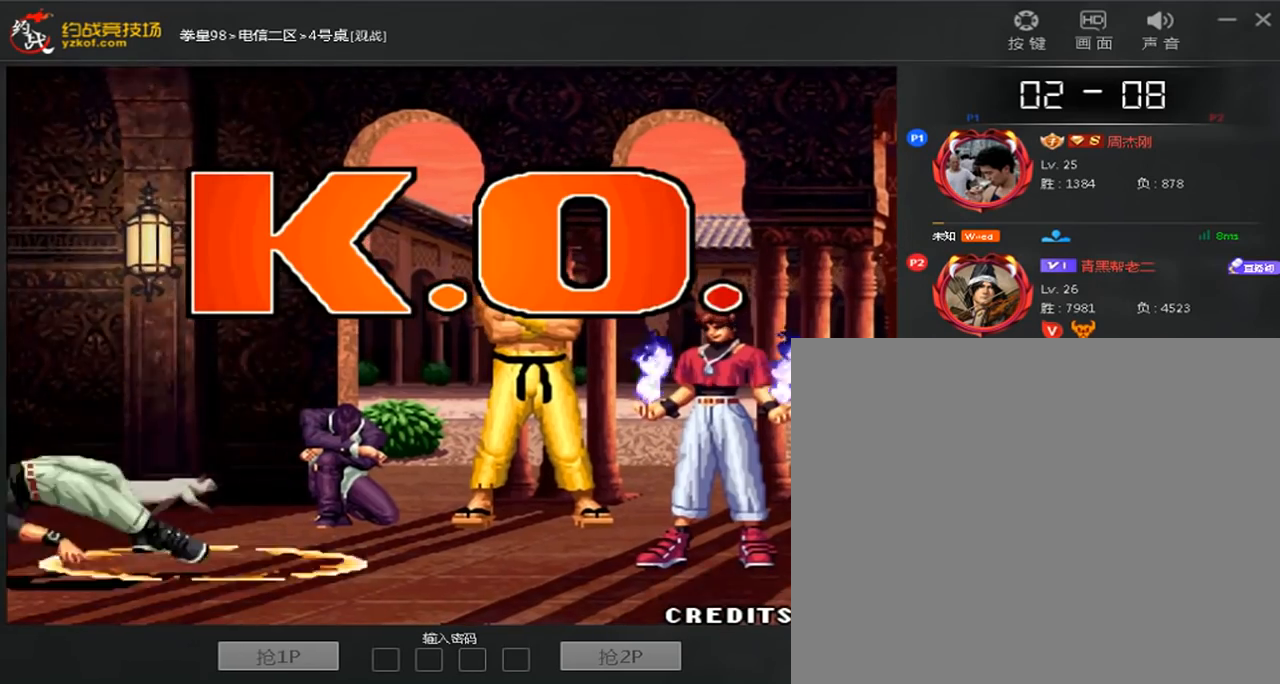
{"dt_ms": 480, "buttons": ["A", "C"], "left_stick": "down", "events": [[480, "left_stick", "down"]]}
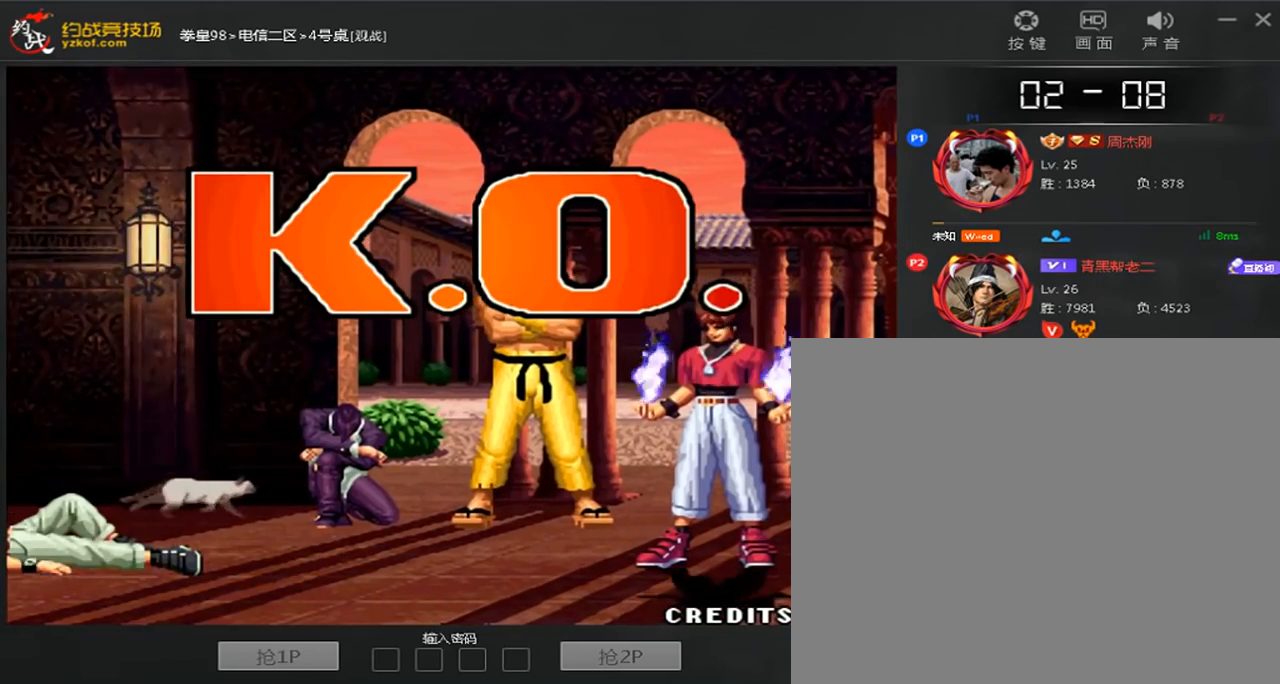
{"dt_ms": 520, "buttons": ["A"], "left_stick": "right", "events": [[40, "C", "up"], [80, "left_stick", "left"], [160, "left_stick", "up"], [240, "left_stick", "right"], [320, "left_stick", "down"], [440, "left_stick", "up"], [520, "left_stick", "right"]]}
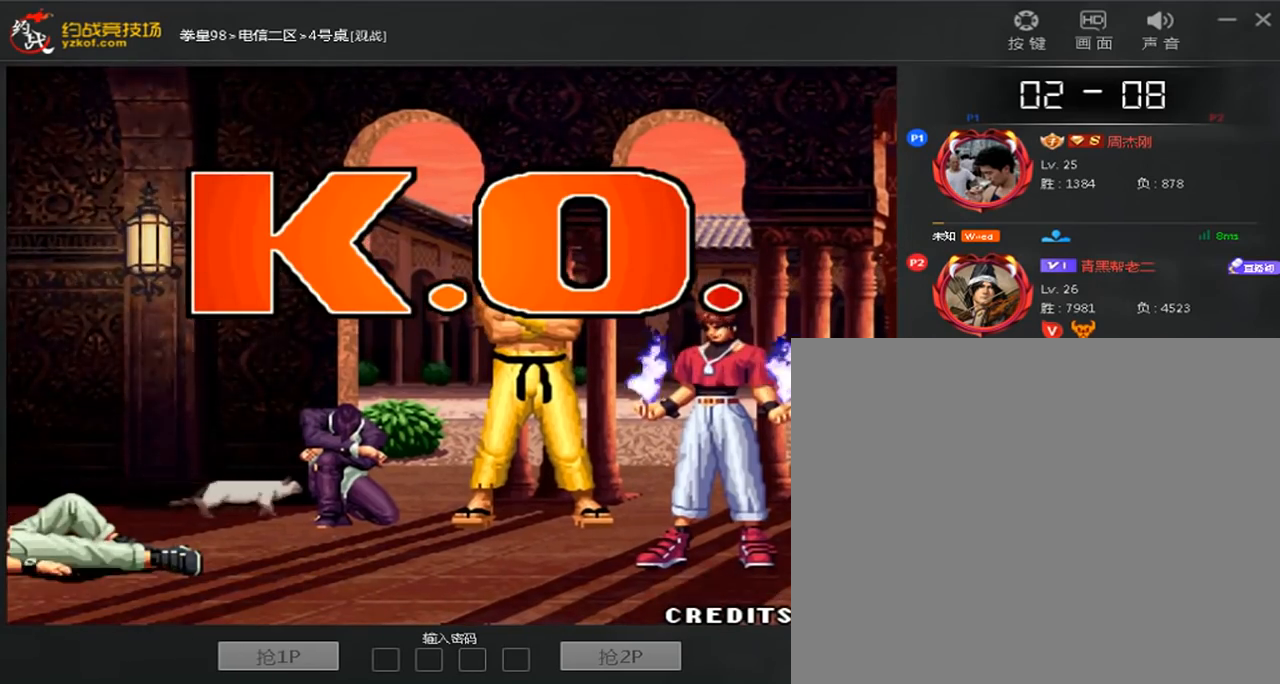
{"dt_ms": 480, "buttons": ["B", "C", "D"], "left_stick": "center", "events": [[80, "left_stick", "down"], [160, "left_stick", "left"], [240, "A", "up"], [280, "left_stick", "center"], [360, "C", "down"], [400, "B", "down"], [400, "D", "down"]]}
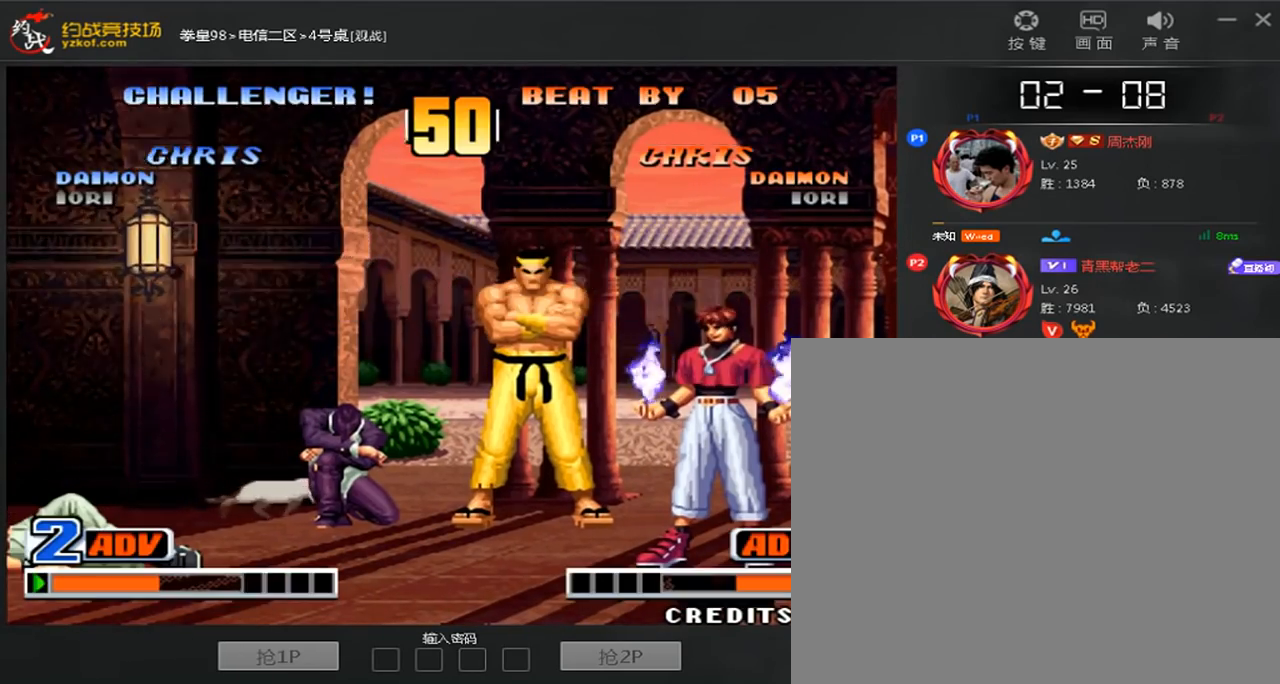
{"dt_ms": 520, "buttons": ["D"], "left_stick": "center", "events": [[40, "A", "down"], [160, "A", "up"], [160, "B", "up"], [160, "C", "up"], [160, "D", "up"], [240, "A", "down"], [240, "B", "down"], [240, "C", "down"], [240, "D", "down"], [320, "A", "up"], [320, "B", "up"], [320, "C", "up"], [320, "D", "up"], [400, "A", "down"], [400, "B", "down"], [400, "C", "down"], [400, "D", "down"], [480, "A", "up"], [480, "B", "up"], [480, "C", "up"]]}
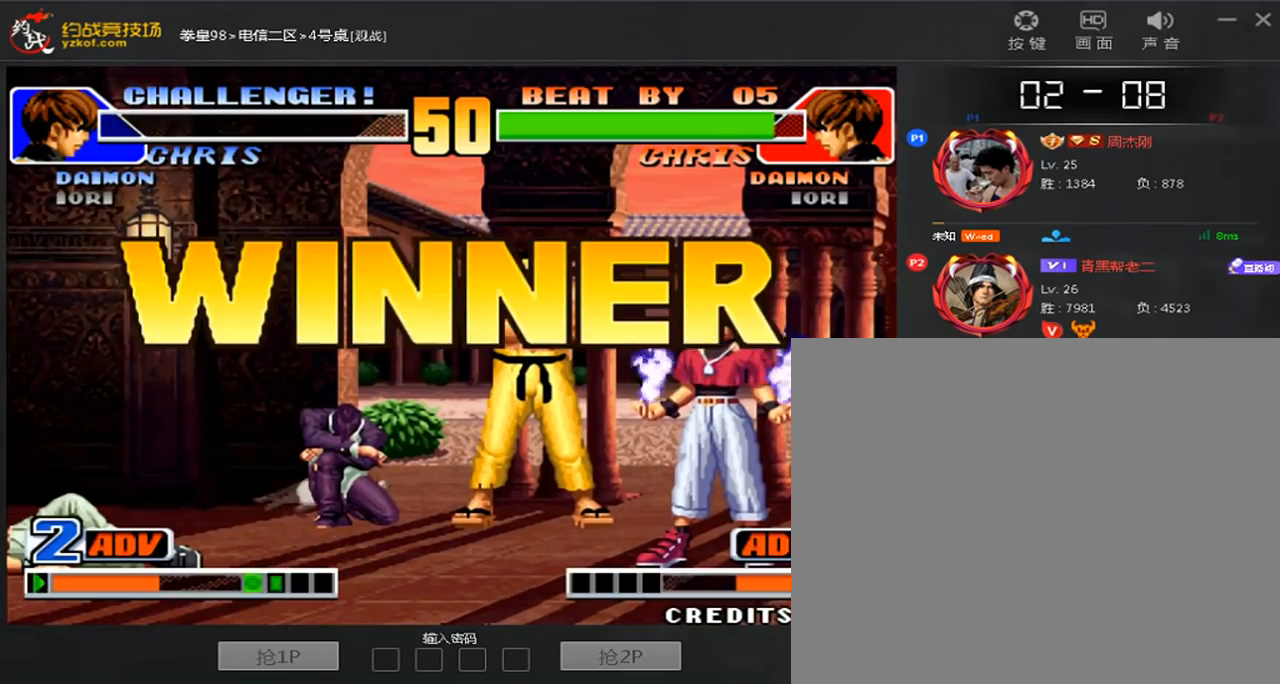
{"dt_ms": 480, "buttons": [], "left_stick": "center", "events": [[40, "A", "down"], [40, "B", "down"], [40, "C", "down"], [120, "A", "up"], [120, "B", "up"], [200, "A", "down"], [200, "B", "down"], [280, "A", "up"], [360, "A", "down"], [440, "A", "up"], [440, "B", "up"], [480, "C", "up"], [480, "D", "up"]]}
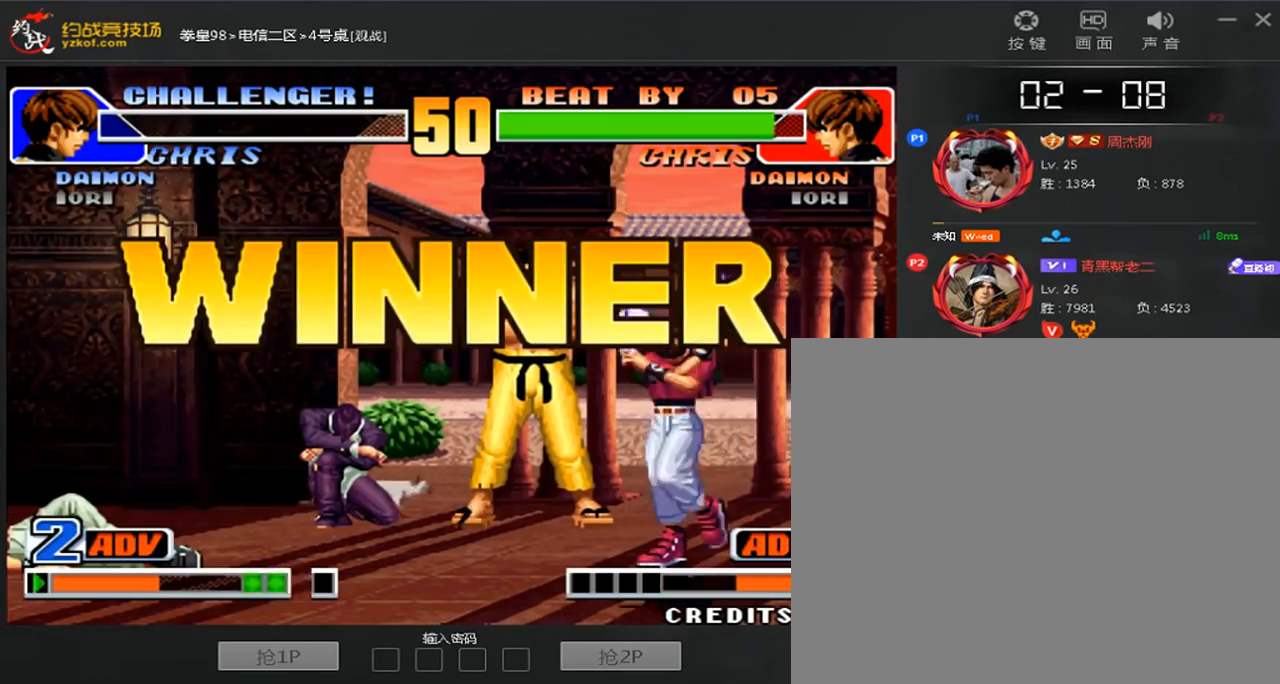
{"dt_ms": 520, "buttons": ["A", "B", "C", "D"], "left_stick": "center", "events": [[80, "A", "down"], [80, "B", "down"], [80, "C", "down"], [80, "D", "down"], [160, "A", "up"], [160, "B", "up"], [160, "C", "up"], [240, "A", "down"], [240, "B", "down"], [240, "C", "down"], [320, "B", "up"], [320, "C", "up"], [400, "B", "down"], [400, "C", "down"]]}
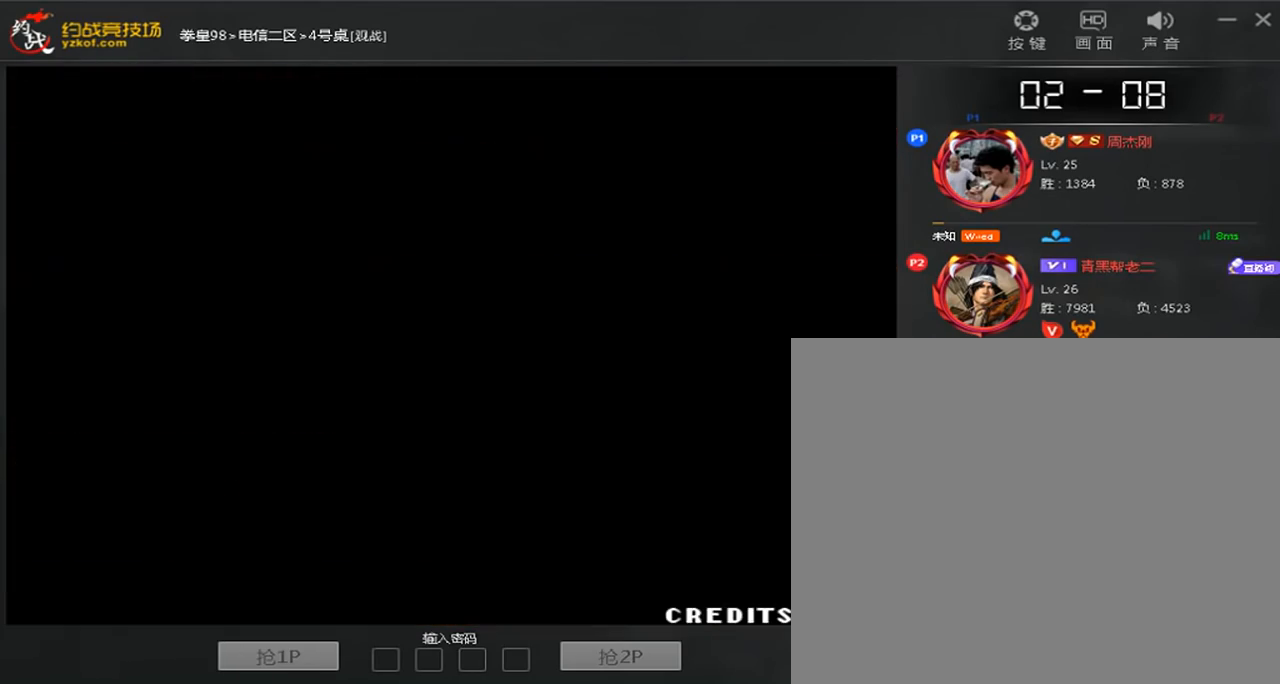
{"dt_ms": 480, "buttons": ["A", "B", "C", "D"], "left_stick": "center", "events": []}
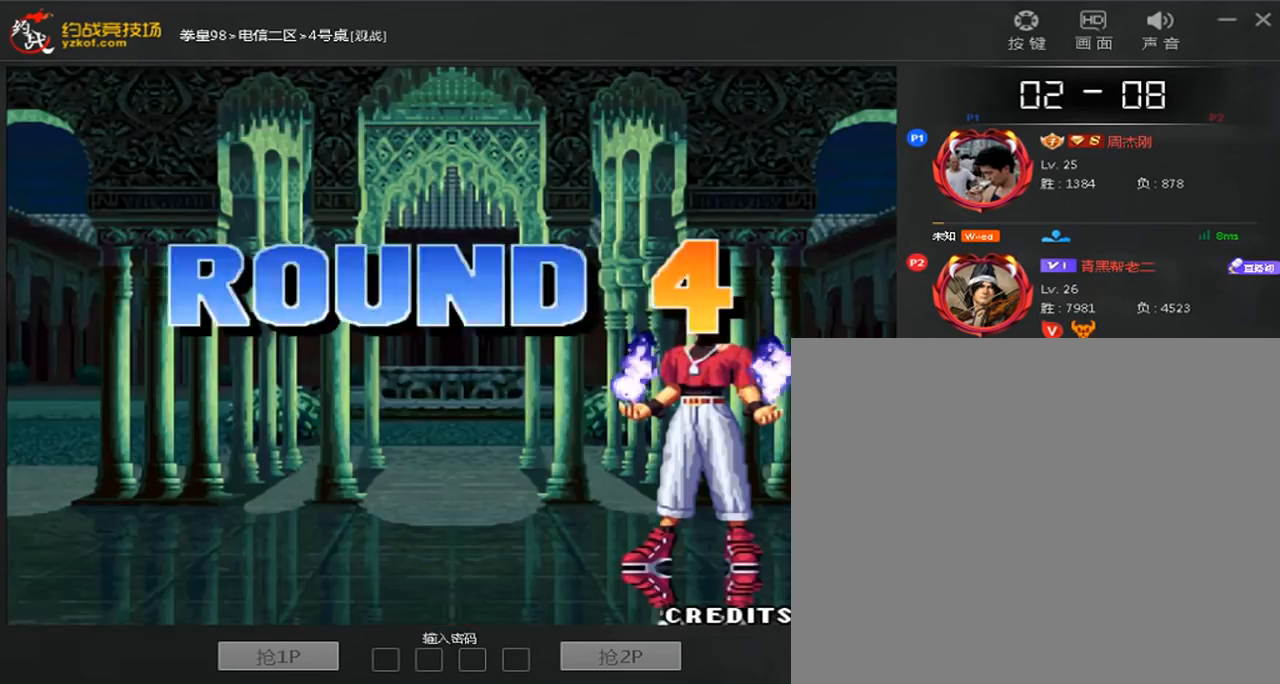
{"dt_ms": 520, "buttons": ["A", "C"], "left_stick": "center", "events": [[240, "B", "up"], [240, "D", "up"]]}
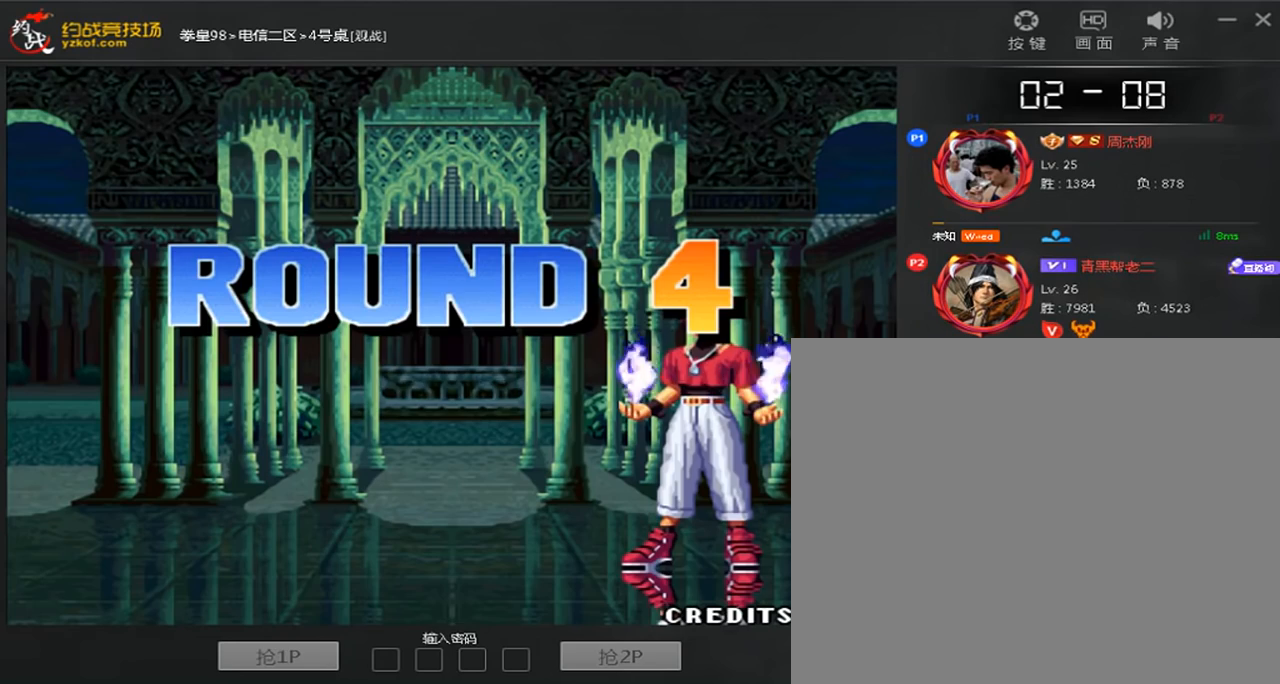
{"dt_ms": 480, "buttons": ["A", "C"], "left_stick": "center", "events": []}
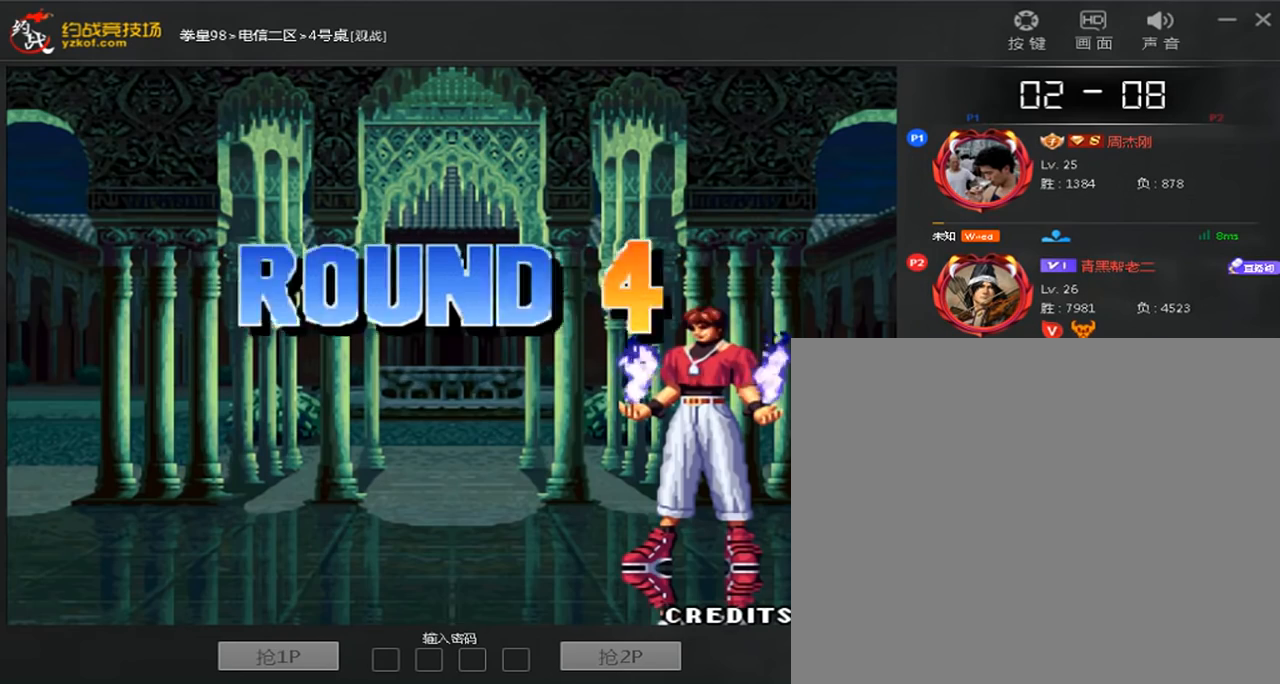
{"dt_ms": 520, "buttons": [], "left_stick": "center", "events": [[40, "C", "up"], [80, "A", "up"], [240, "A", "down"], [320, "A", "up"], [400, "A", "down"], [480, "A", "up"]]}
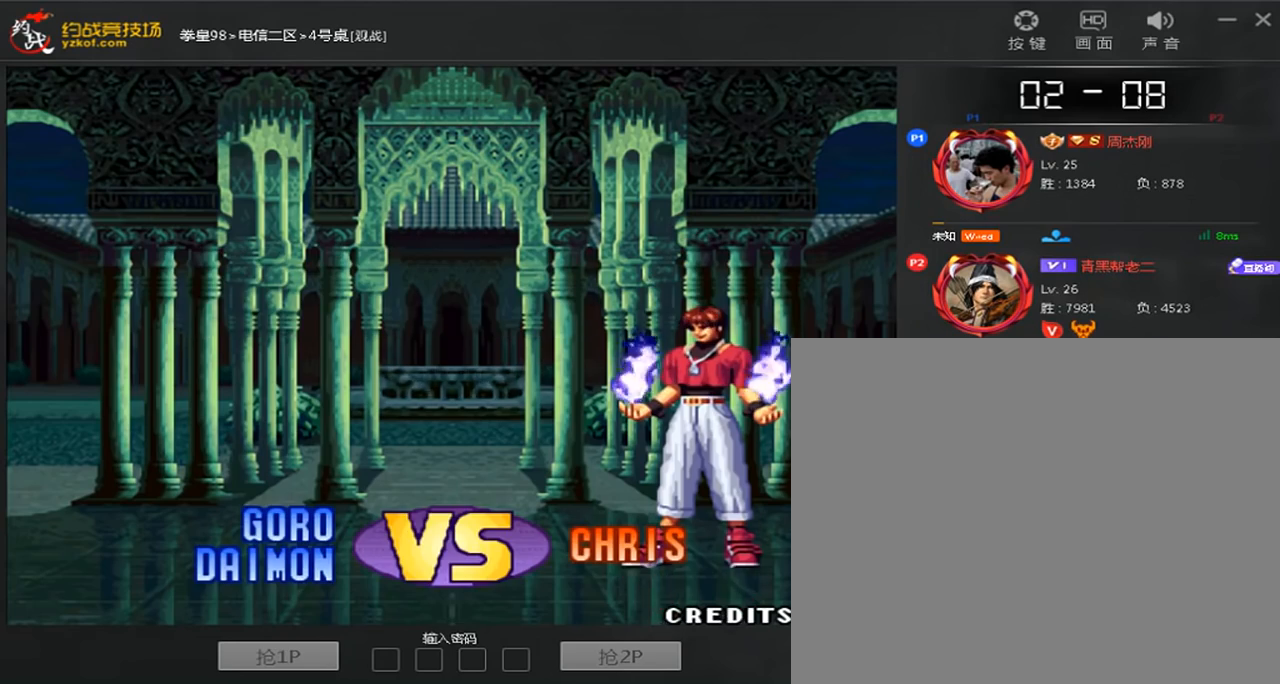
{"dt_ms": 480, "buttons": [], "left_stick": "center", "events": [[40, "A", "down"], [120, "A", "up"], [200, "A", "down"], [280, "A", "up"], [360, "A", "down"], [440, "A", "up"]]}
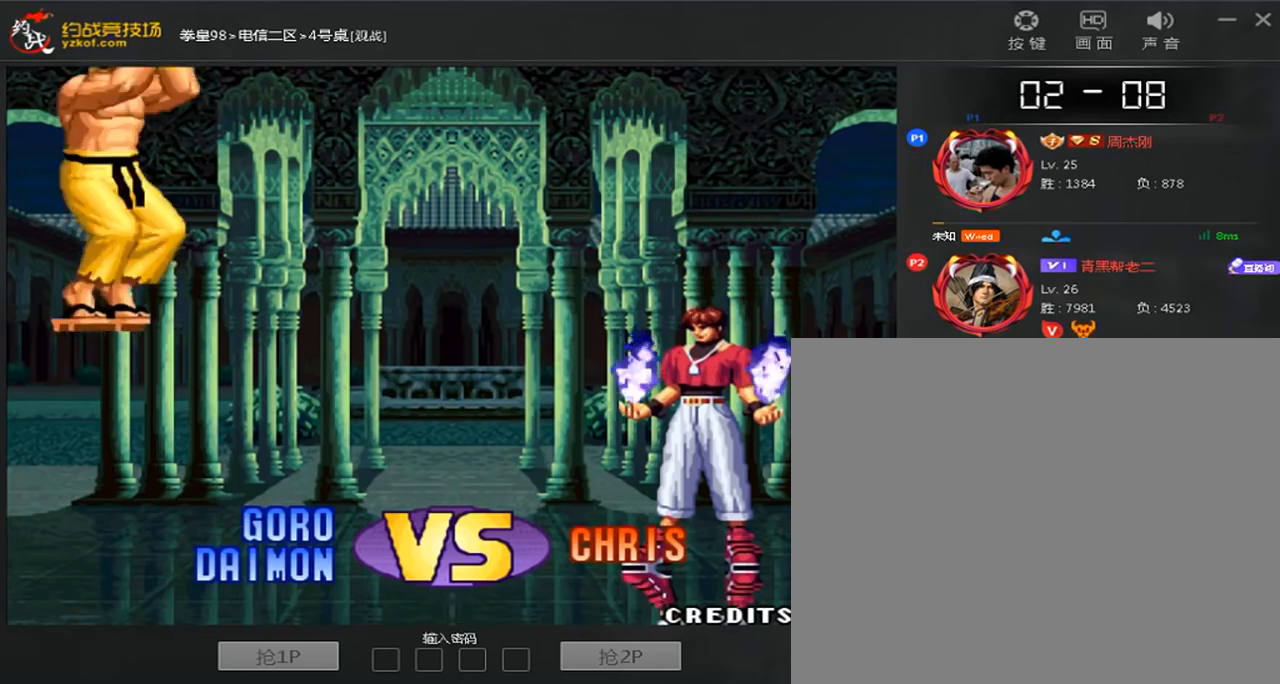
{"dt_ms": 520, "buttons": [], "left_stick": "down", "events": [[320, "A", "down"], [400, "left_stick", "right"], [520, "A", "up"], [520, "left_stick", "down"]]}
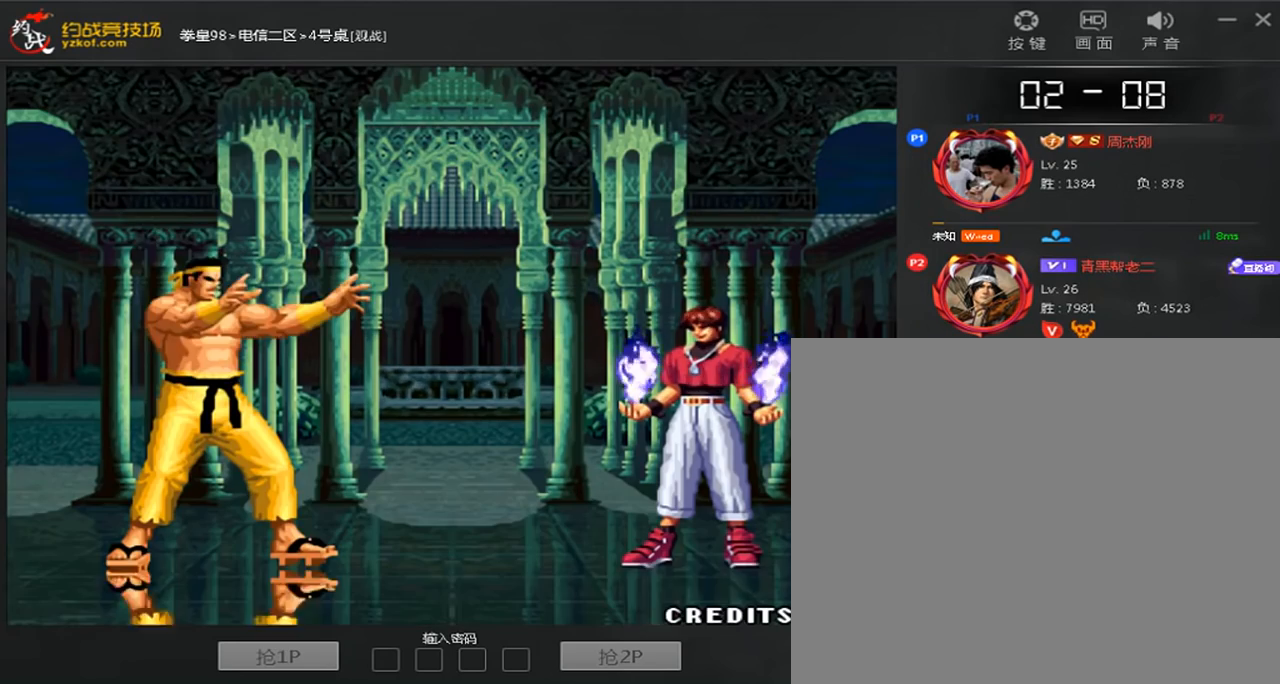
{"dt_ms": 480, "buttons": [], "left_stick": "right", "events": [[120, "left_stick", "up"], [200, "left_stick", "right"], [280, "left_stick", "down"], [400, "left_stick", "up"], [480, "left_stick", "right"]]}